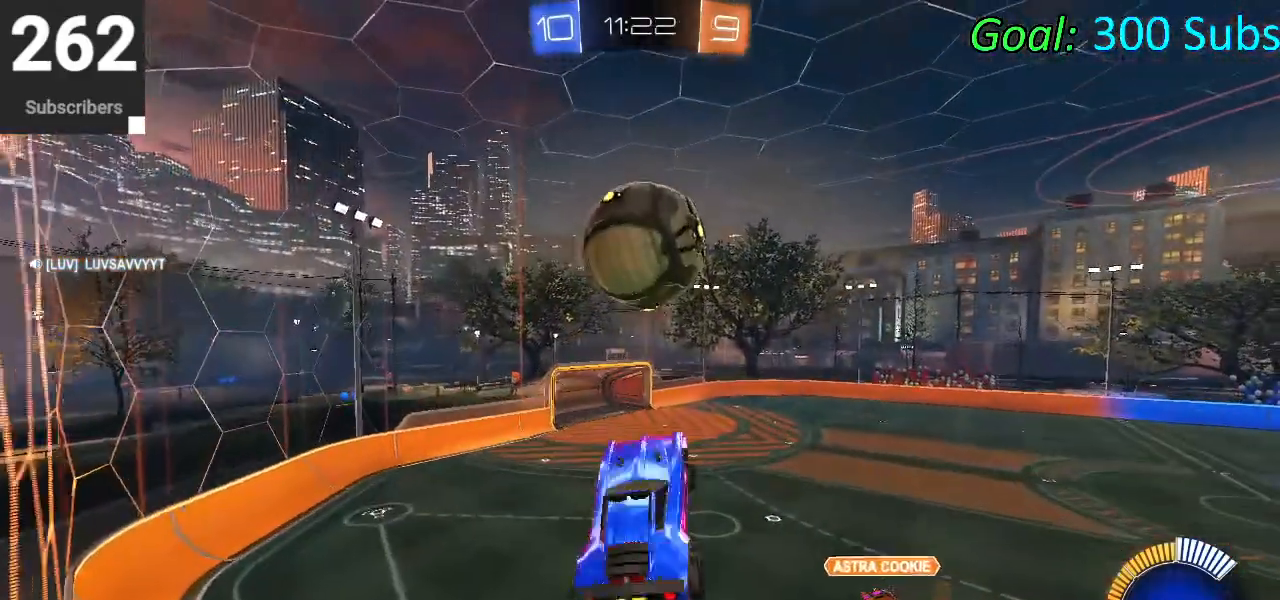
Gameplay with a controller (PlayStation layout); each line is a JSON object with the inputs held at the frame after it. "events" lists button and stick changes between this image and that frame as [ms after this image, input, new state], when the widget could be followed in between.
{"buttons": ["L1", "R2"], "left_stick": "up", "right_stick": "center", "events": [[17, "left_stick", "down-left"], [33, "CIRCLE", "down"], [183, "left_stick", "up-left"], [200, "CIRCLE", "up"], [250, "left_stick", "up-right"], [317, "CIRCLE", "down"], [317, "left_stick", "down"], [400, "CIRCLE", "up"], [433, "left_stick", "up"]]}
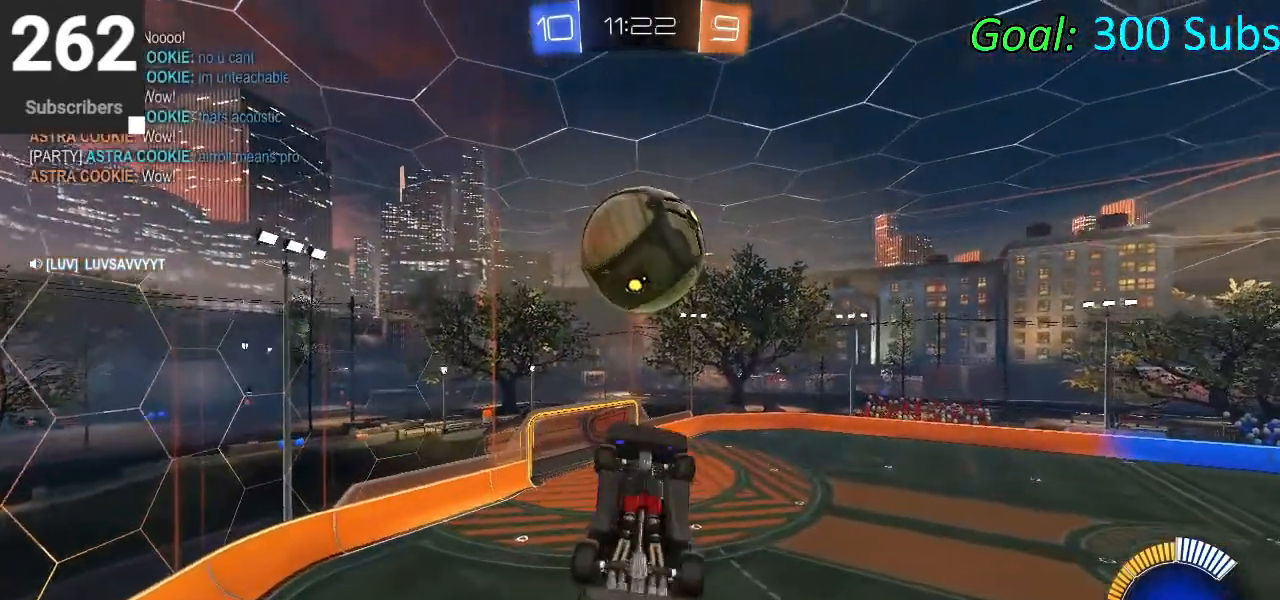
{"buttons": ["L1"], "left_stick": "left", "right_stick": "center", "events": [[33, "R2", "up"], [50, "CIRCLE", "down"], [117, "left_stick", "down-left"], [150, "CIRCLE", "up"], [267, "left_stick", "up-right"], [333, "left_stick", "right"], [467, "left_stick", "left"]]}
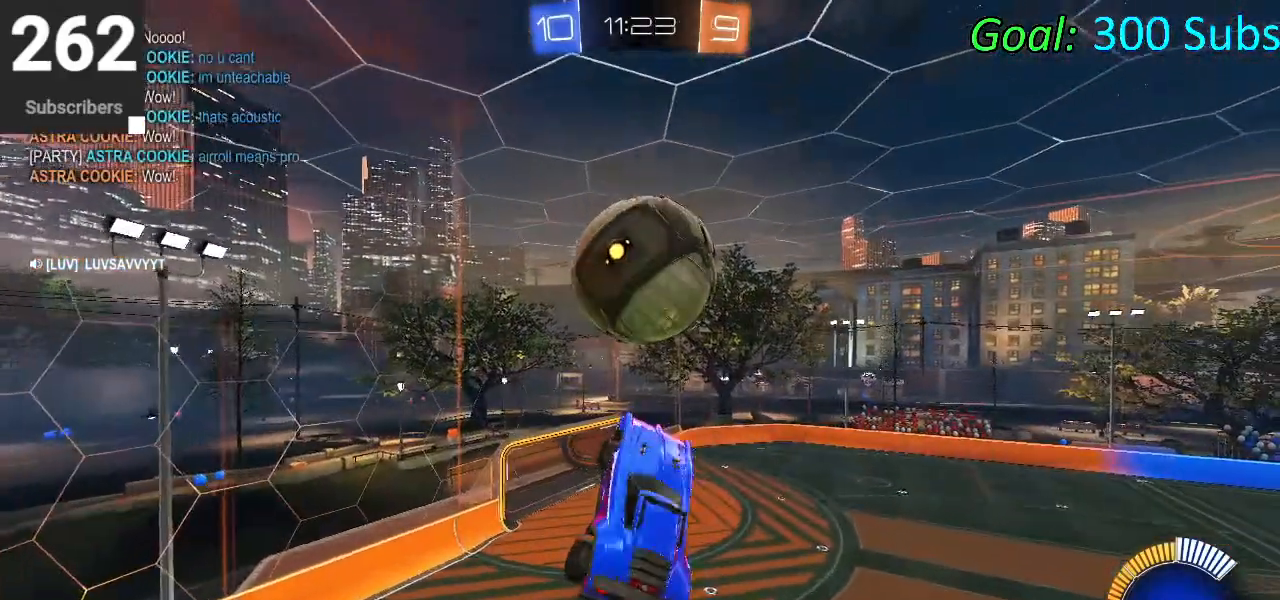
{"buttons": ["L1"], "left_stick": "up-right", "right_stick": "center", "events": [[50, "left_stick", "up"], [67, "CIRCLE", "down"], [133, "CIRCLE", "up"], [133, "left_stick", "right"], [183, "left_stick", "center"], [250, "CIRCLE", "down"], [333, "L1", "up"], [333, "left_stick", "up-right"], [417, "CIRCLE", "up"], [467, "L1", "down"]]}
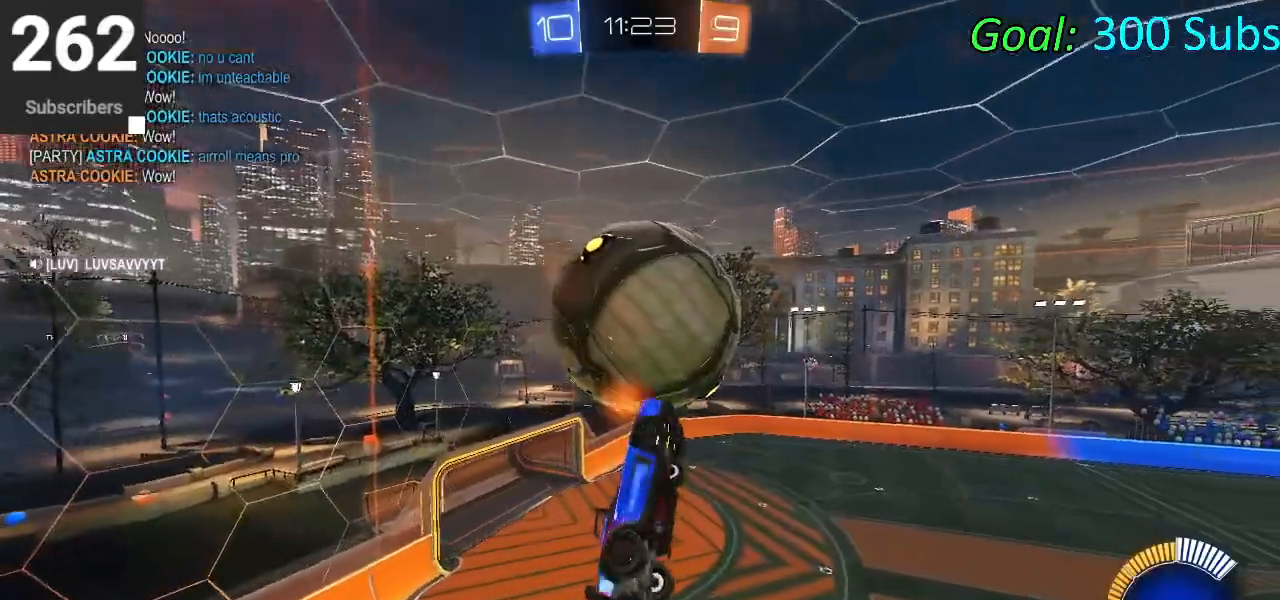
{"buttons": ["L1"], "left_stick": "down-right", "right_stick": "center", "events": [[50, "left_stick", "left"], [200, "left_stick", "down"], [300, "CIRCLE", "down"], [400, "CIRCLE", "up"], [433, "left_stick", "down-right"]]}
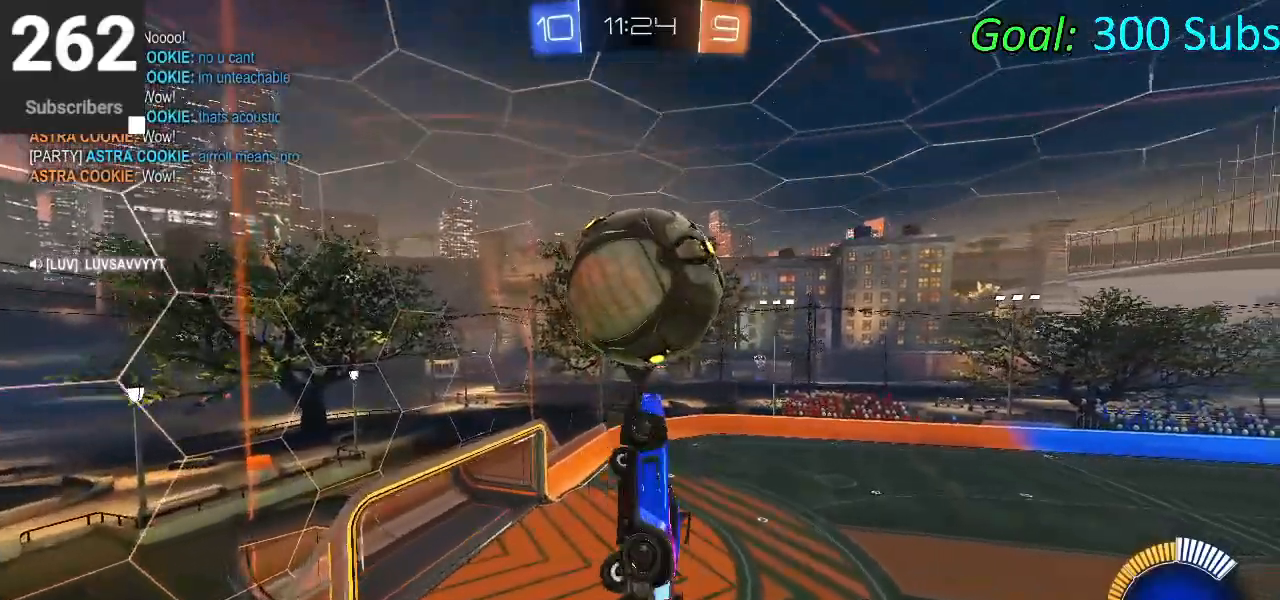
{"buttons": ["L1"], "left_stick": "left", "right_stick": "center", "events": [[100, "CIRCLE", "down"], [100, "left_stick", "left"], [217, "CIRCLE", "up"], [250, "left_stick", "up"], [417, "CIRCLE", "down"], [433, "left_stick", "left"], [483, "CIRCLE", "up"]]}
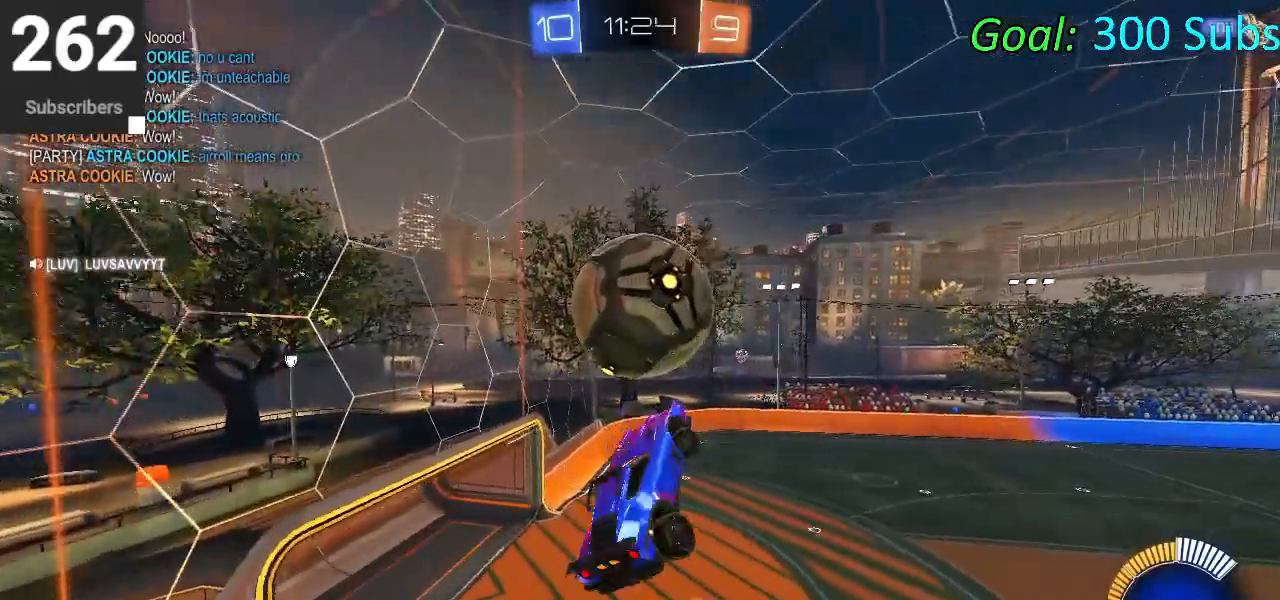
{"buttons": ["CIRCLE"], "left_stick": "down", "right_stick": "center", "events": [[117, "CIRCLE", "down"], [150, "left_stick", "down"], [200, "CIRCLE", "up"], [233, "CIRCLE", "down"], [317, "L1", "up"]]}
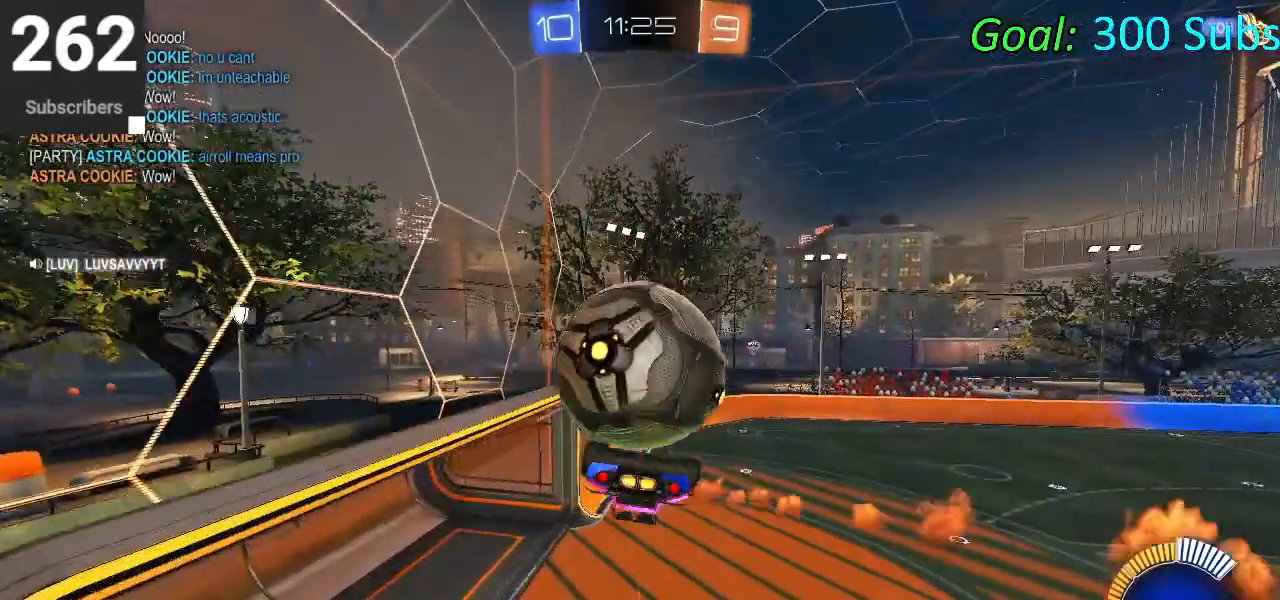
{"buttons": ["CROSS"], "left_stick": "up", "right_stick": "center", "events": [[17, "CIRCLE", "up"], [17, "left_stick", "center"], [117, "left_stick", "up"], [183, "CROSS", "down"], [283, "CROSS", "up"], [367, "CROSS", "down"], [367, "R2", "down"], [417, "R2", "up"]]}
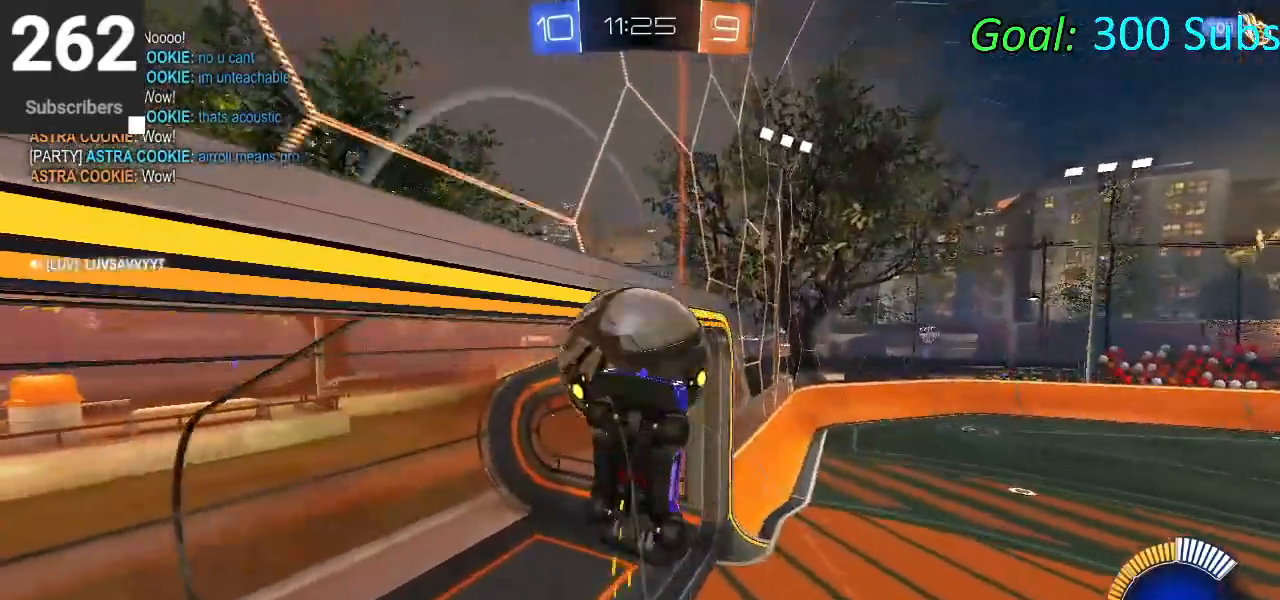
{"buttons": ["R2"], "left_stick": "center", "right_stick": "center", "events": [[67, "CROSS", "up"], [267, "R2", "down"], [317, "left_stick", "center"]]}
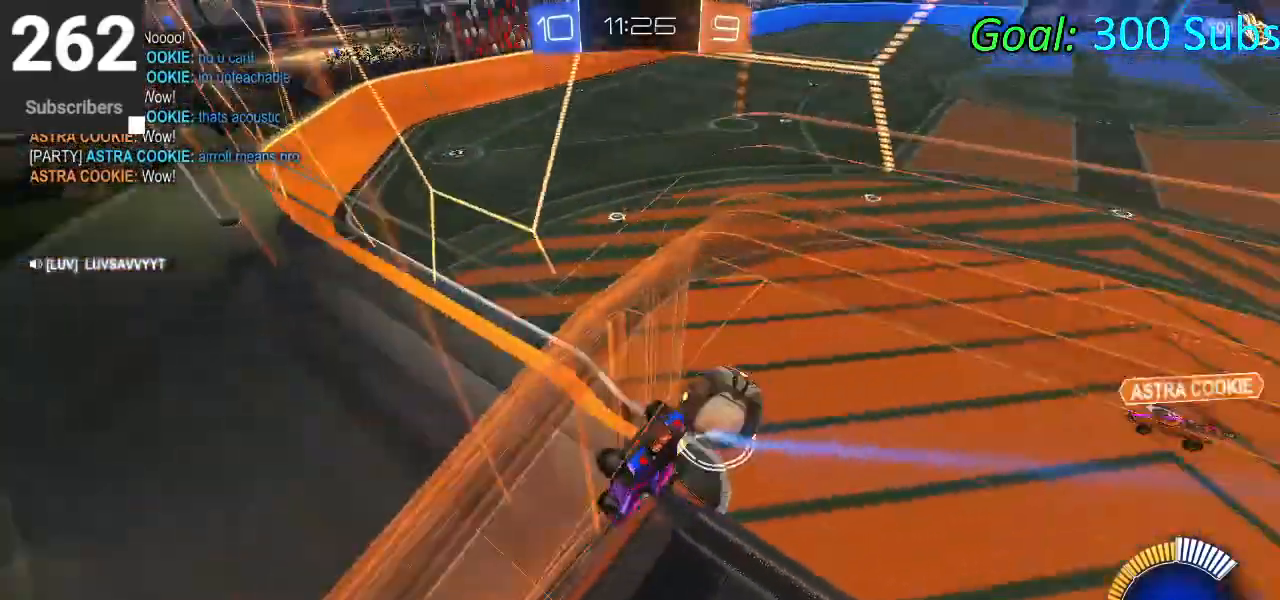
{"buttons": ["CIRCLE", "L1", "R2"], "left_stick": "down-left", "right_stick": "center", "events": [[17, "CIRCLE", "down"], [50, "left_stick", "down"], [183, "left_stick", "center"], [267, "CROSS", "down"], [267, "left_stick", "down-left"], [300, "L1", "down"], [383, "CROSS", "up"]]}
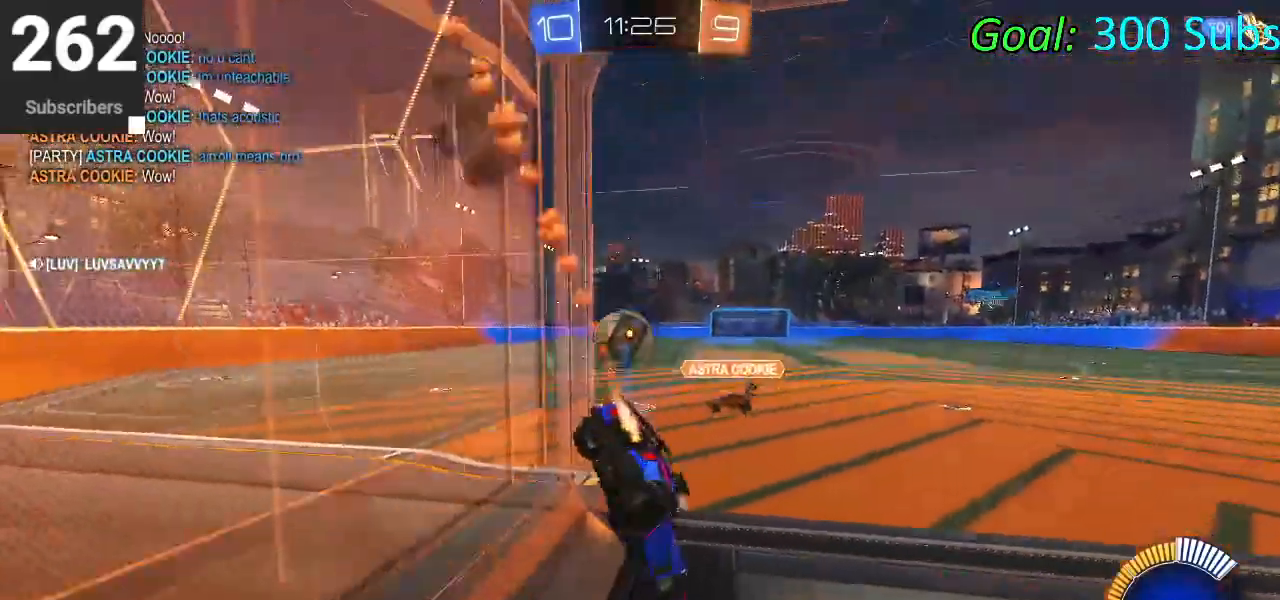
{"buttons": ["CIRCLE", "R2"], "left_stick": "center", "right_stick": "center", "events": [[100, "CROSS", "down"], [100, "L1", "up"], [117, "left_stick", "down-right"], [233, "left_stick", "right"], [283, "CROSS", "up"], [333, "left_stick", "center"]]}
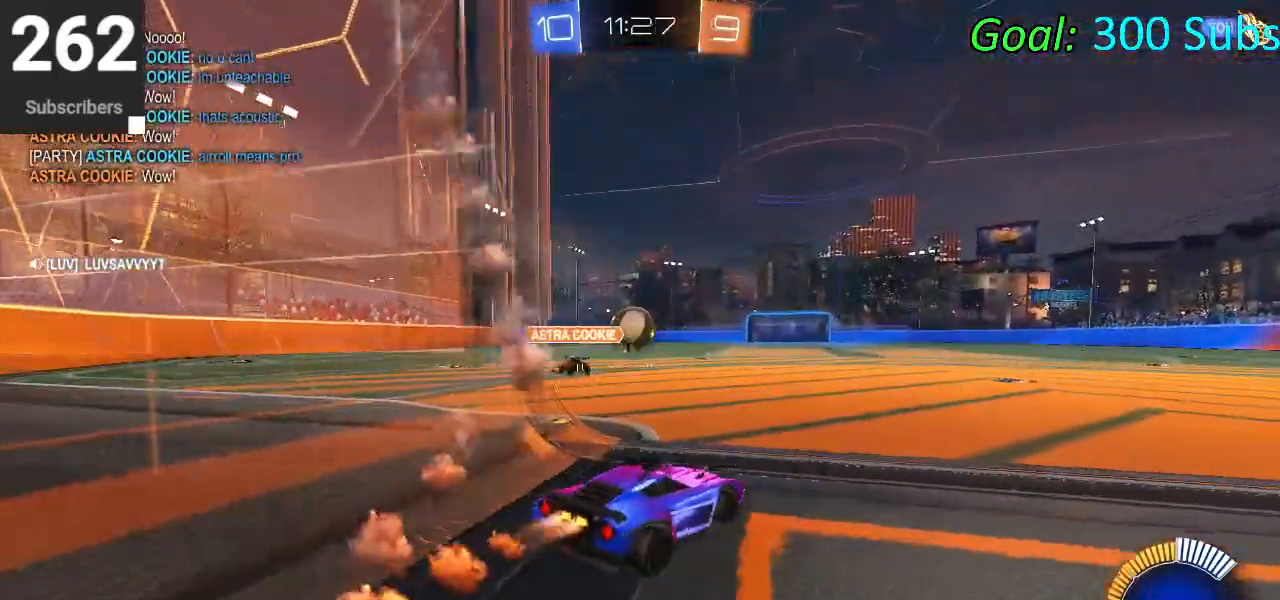
{"buttons": ["CIRCLE", "L1", "R2"], "left_stick": "down", "right_stick": "center", "events": [[50, "left_stick", "up"], [67, "CROSS", "down"], [133, "L1", "down"], [233, "left_stick", "down-right"], [300, "left_stick", "down"], [333, "TRIANGLE", "down"], [350, "CROSS", "up"], [467, "TRIANGLE", "up"]]}
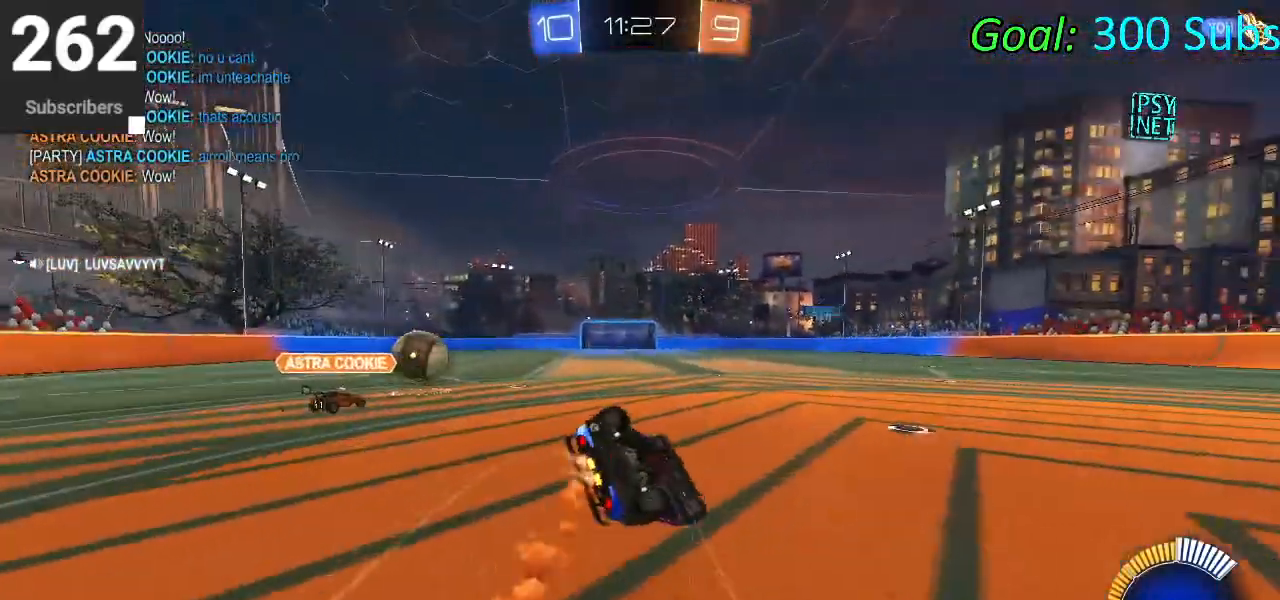
{"buttons": ["CIRCLE", "TRIANGLE", "L1", "R2"], "left_stick": "down-left", "right_stick": "center", "events": [[150, "left_stick", "down-right"], [183, "TRIANGLE", "down"], [250, "left_stick", "down"], [333, "TRIANGLE", "up"], [433, "TRIANGLE", "down"], [467, "left_stick", "down-left"]]}
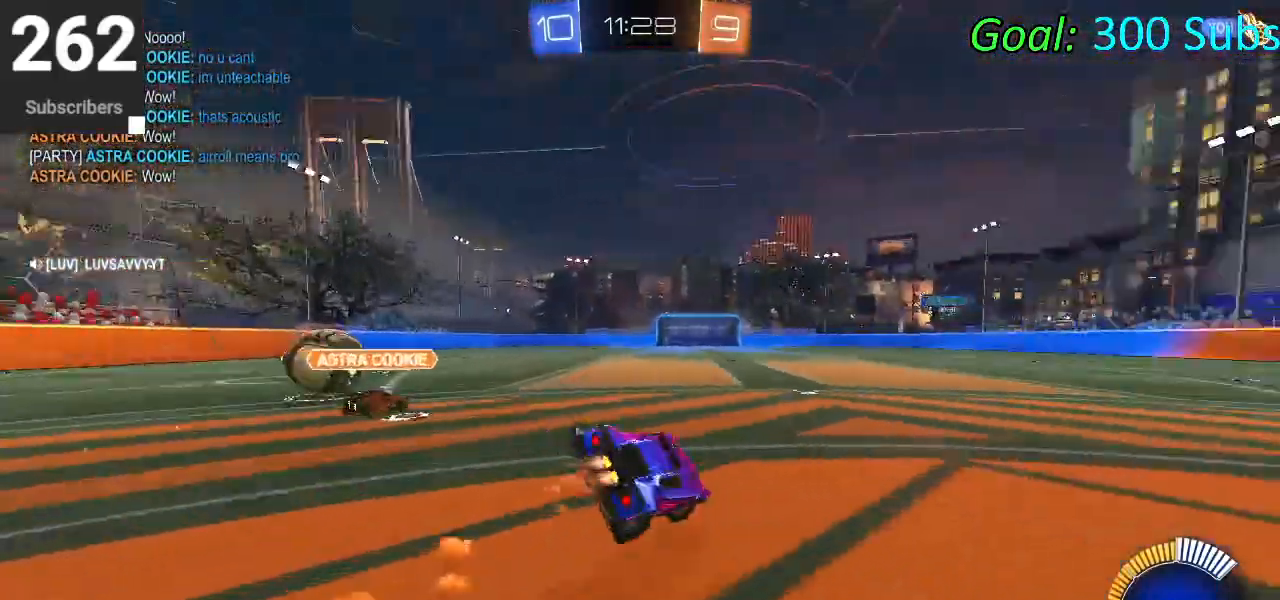
{"buttons": ["CROSS", "CIRCLE", "R2"], "left_stick": "center", "right_stick": "center", "events": [[83, "TRIANGLE", "up"], [117, "L1", "up"], [250, "left_stick", "center"], [317, "CROSS", "down"], [333, "left_stick", "down"], [400, "CROSS", "up"], [467, "left_stick", "center"], [483, "CROSS", "down"]]}
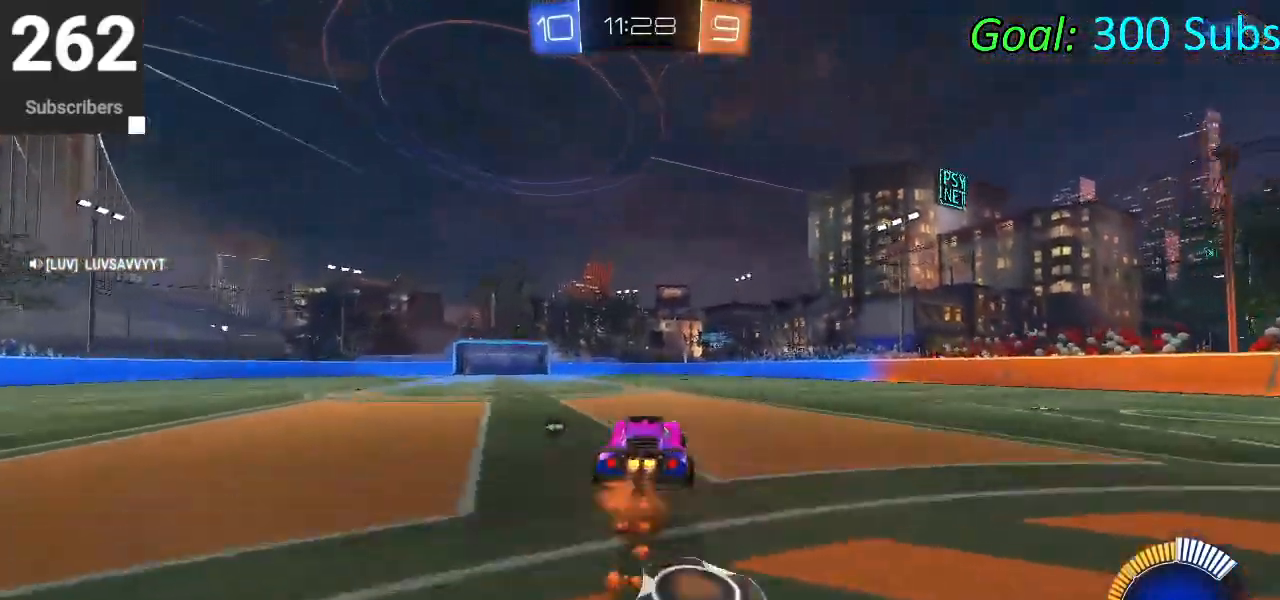
{"buttons": ["CIRCLE", "L1", "R2"], "left_stick": "down", "right_stick": "center", "events": [[17, "left_stick", "down"], [167, "L1", "down"], [183, "left_stick", "down-left"], [200, "CROSS", "up"], [450, "left_stick", "down"]]}
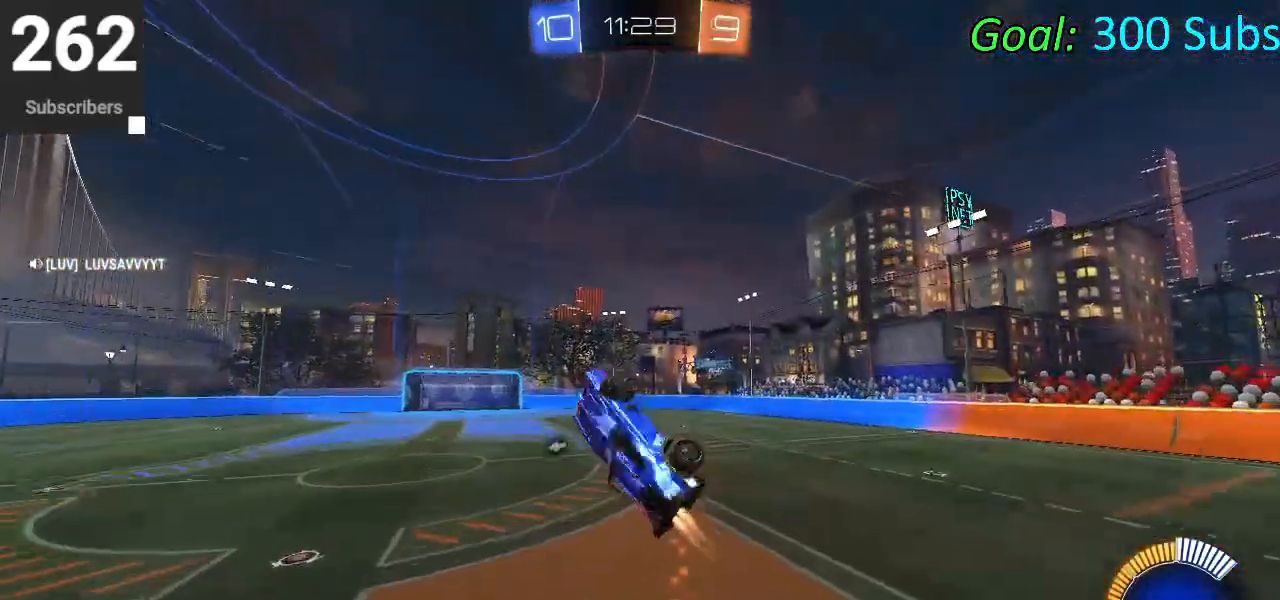
{"buttons": ["CIRCLE", "L1", "R2"], "left_stick": "down-left", "right_stick": "center", "events": [[150, "left_stick", "right"], [300, "left_stick", "up"], [433, "left_stick", "left"], [483, "left_stick", "down-left"]]}
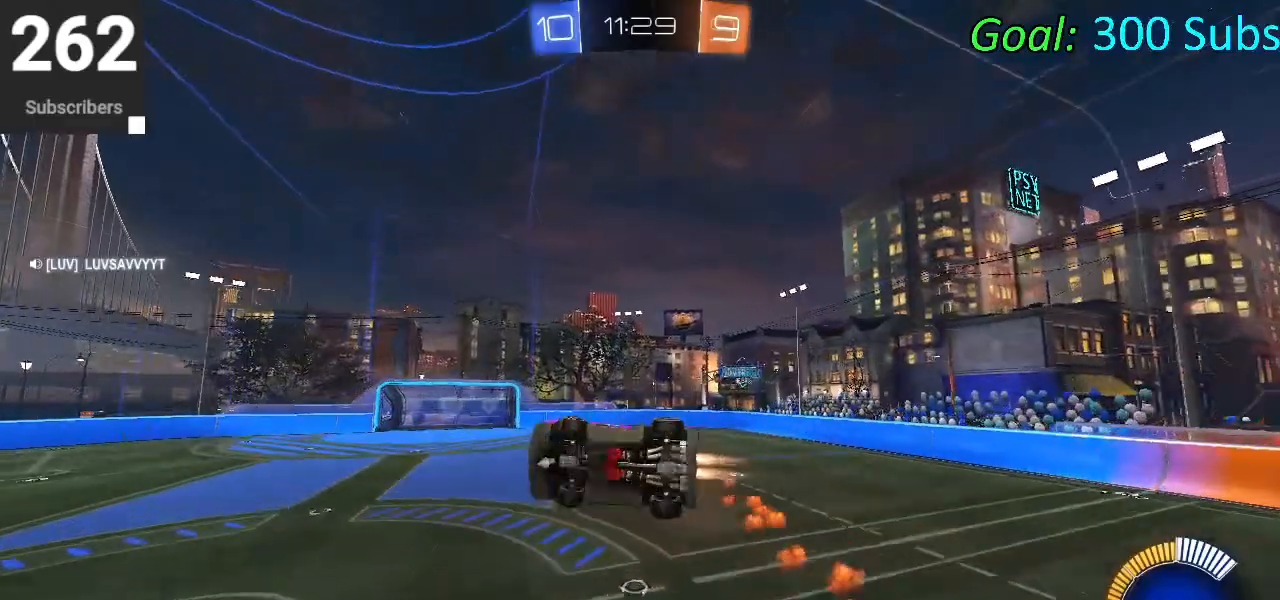
{"buttons": ["CIRCLE", "L1", "R2"], "left_stick": "up-left", "right_stick": "center", "events": [[117, "left_stick", "down"], [300, "left_stick", "right"], [450, "left_stick", "up-left"]]}
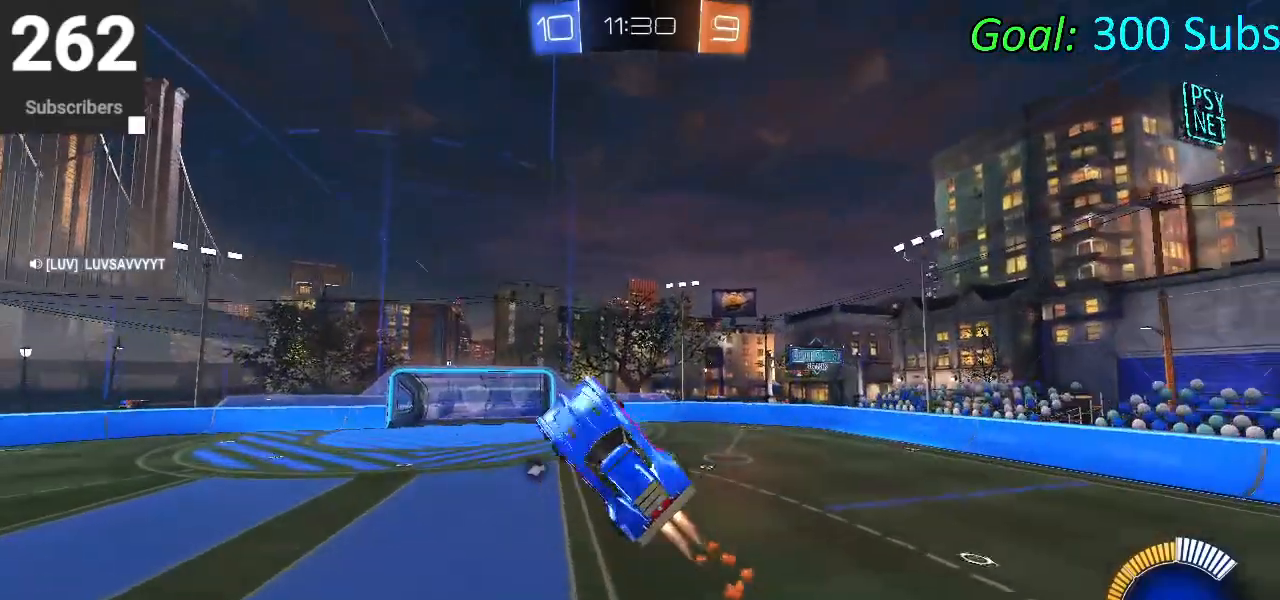
{"buttons": ["CIRCLE", "L1", "R2"], "left_stick": "down-left", "right_stick": "center", "events": [[133, "left_stick", "down-left"], [300, "left_stick", "down"], [467, "left_stick", "down-left"]]}
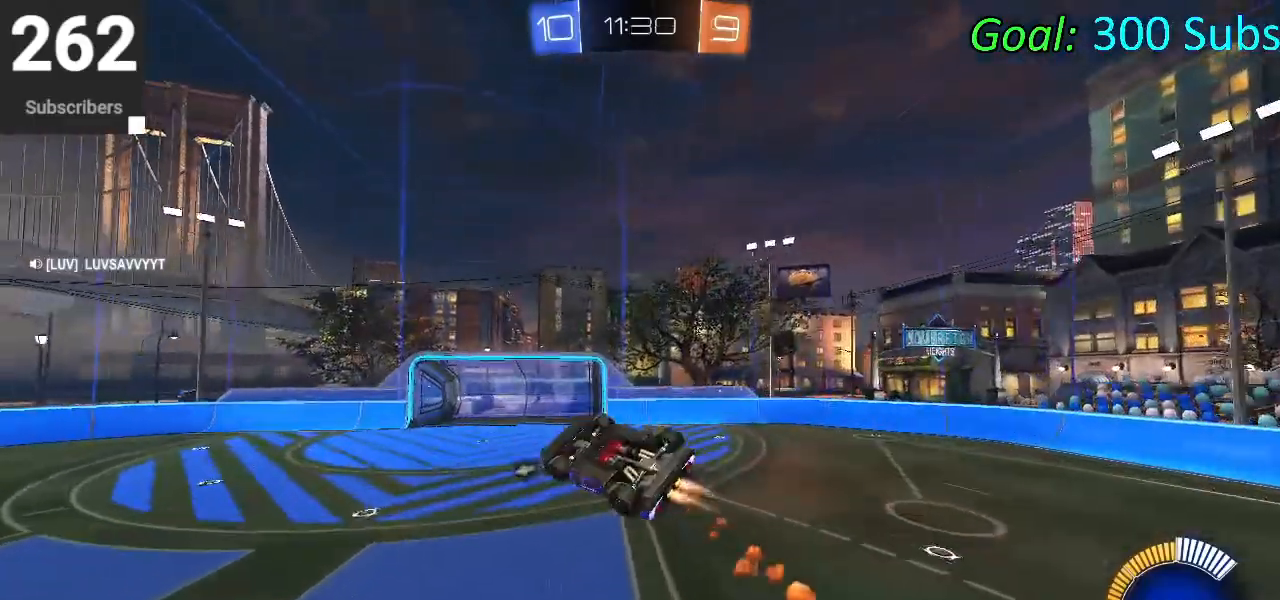
{"buttons": ["CIRCLE", "L1", "R2"], "left_stick": "down", "right_stick": "center", "events": [[367, "left_stick", "down"]]}
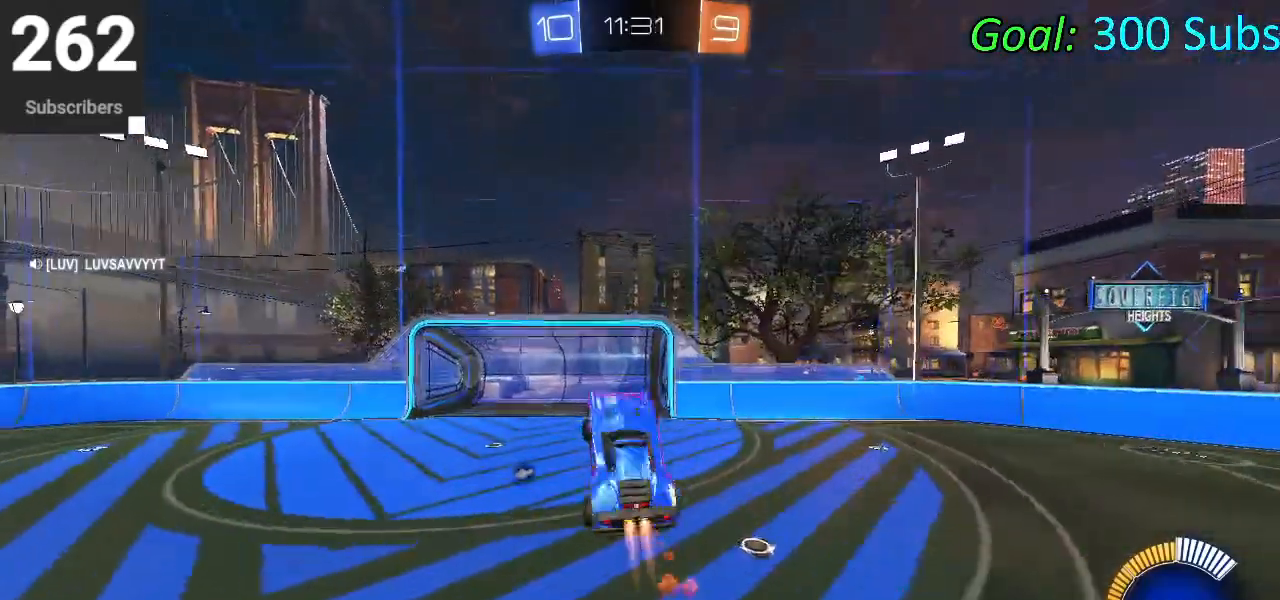
{"buttons": ["CIRCLE", "TRIANGLE", "L1", "R2"], "left_stick": "down", "right_stick": "center", "events": [[67, "left_stick", "down-right"], [283, "left_stick", "down"], [333, "TRIANGLE", "down"]]}
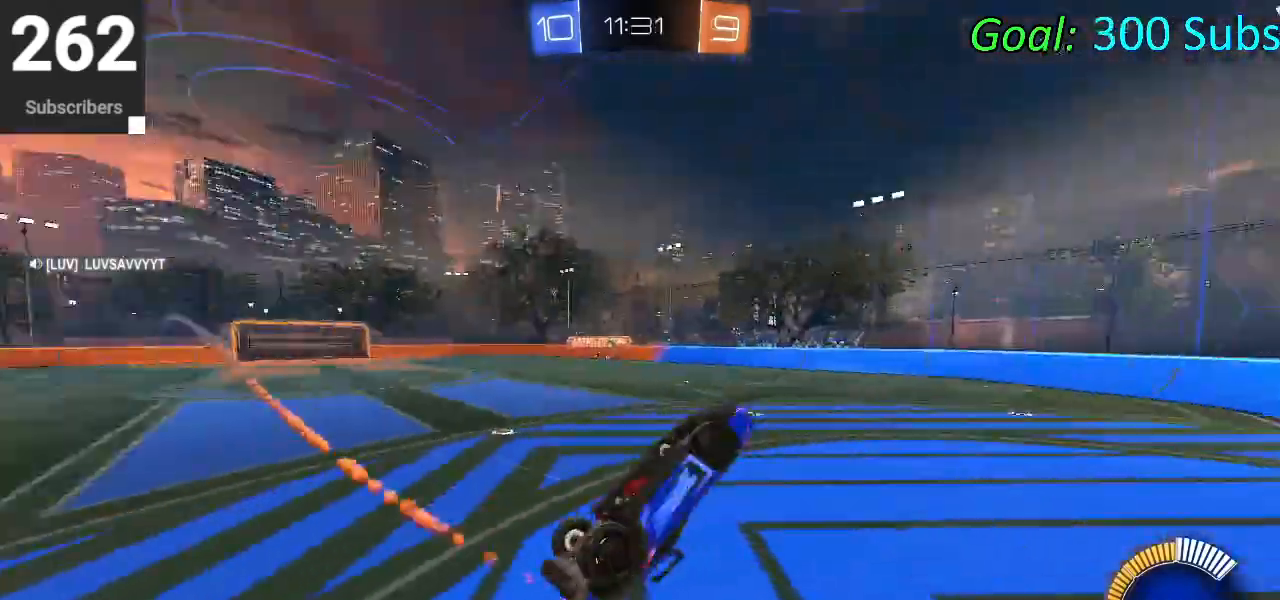
{"buttons": ["SQUARE", "L1", "R2"], "left_stick": "down-left", "right_stick": "center", "events": [[17, "TRIANGLE", "up"], [83, "left_stick", "right"], [150, "left_stick", "up-right"], [217, "CIRCLE", "up"], [317, "SQUARE", "down"], [317, "left_stick", "up-left"], [467, "left_stick", "down-left"]]}
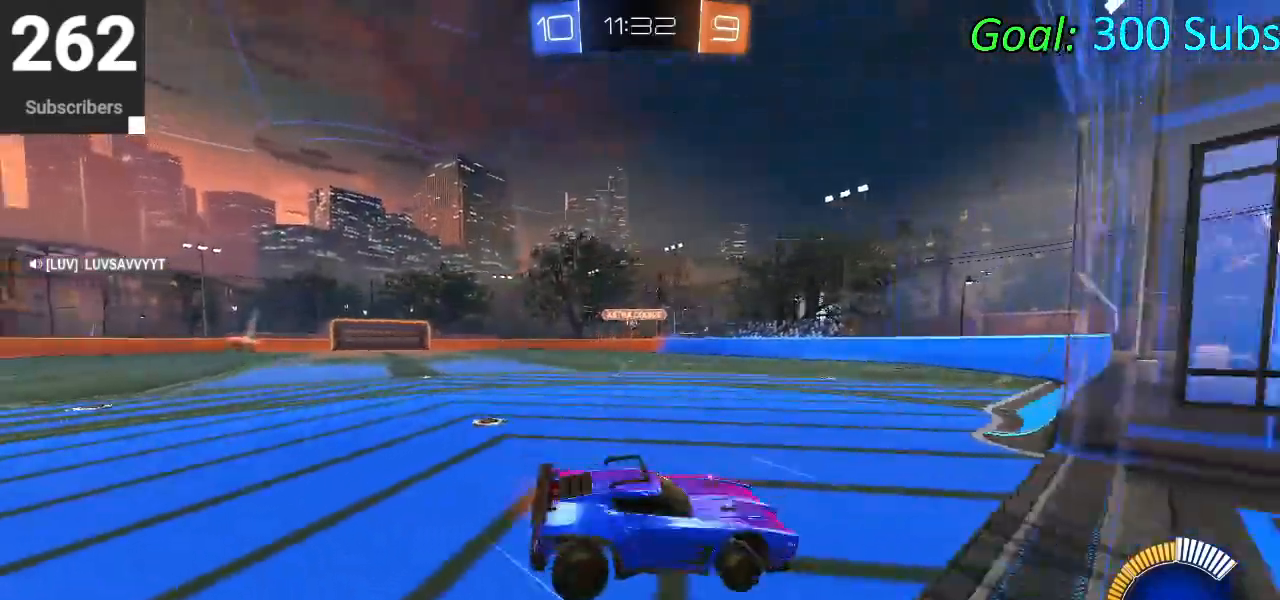
{"buttons": ["L2"], "left_stick": "down-right", "right_stick": "center", "events": [[33, "left_stick", "down"], [100, "L1", "up"], [183, "left_stick", "down-right"], [417, "L2", "down"], [417, "SQUARE", "up"], [450, "R2", "up"]]}
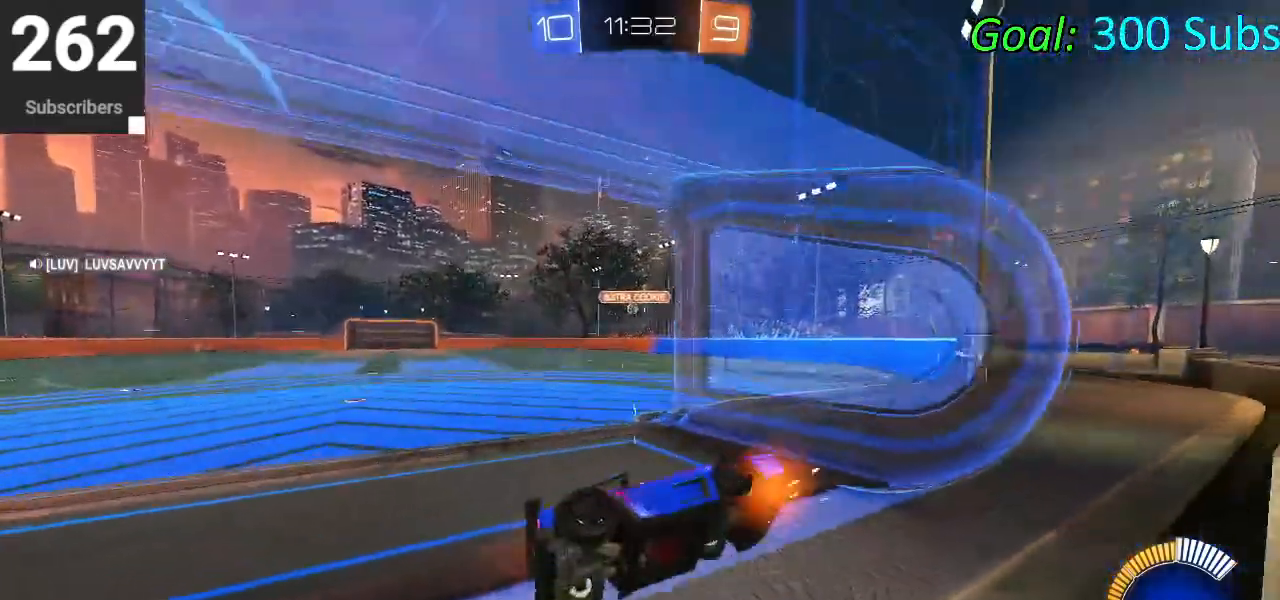
{"buttons": ["R1", "R2"], "left_stick": "up-left", "right_stick": "center", "events": [[333, "CROSS", "down"], [367, "R2", "down"], [383, "L2", "up"], [400, "left_stick", "center"], [467, "left_stick", "up-left"], [483, "CROSS", "up"], [500, "R1", "down"]]}
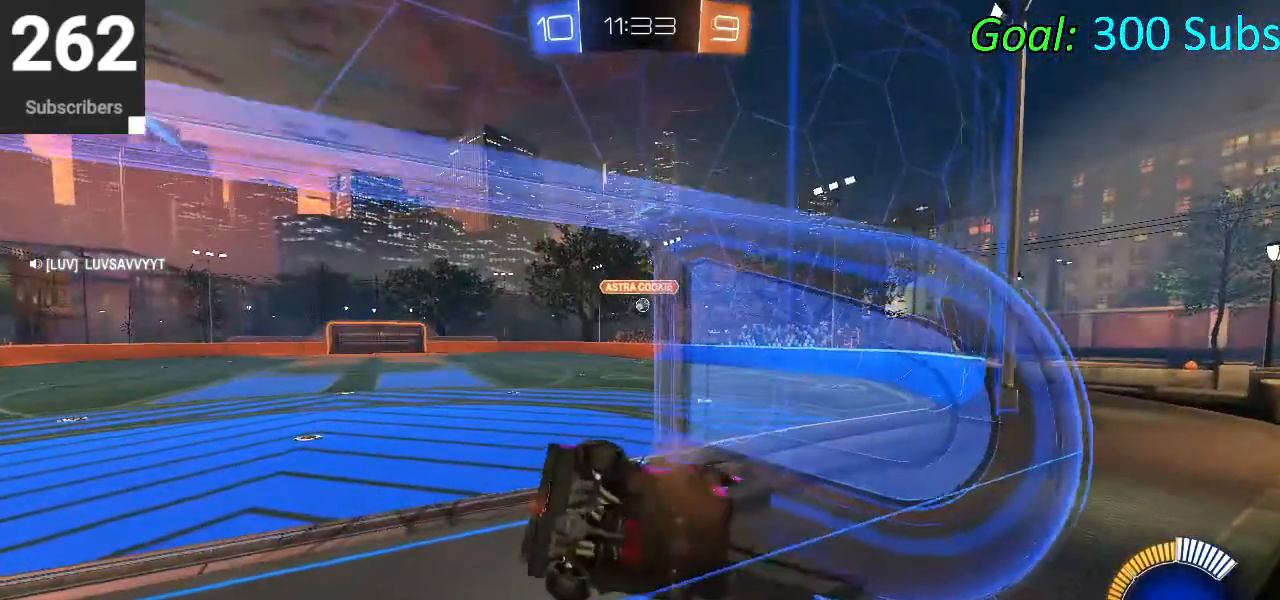
{"buttons": ["CROSS", "CIRCLE", "L1", "R2"], "left_stick": "left", "right_stick": "center", "events": [[200, "left_stick", "left"], [333, "CIRCLE", "down"], [467, "L1", "down"], [467, "R1", "up"], [500, "CROSS", "down"]]}